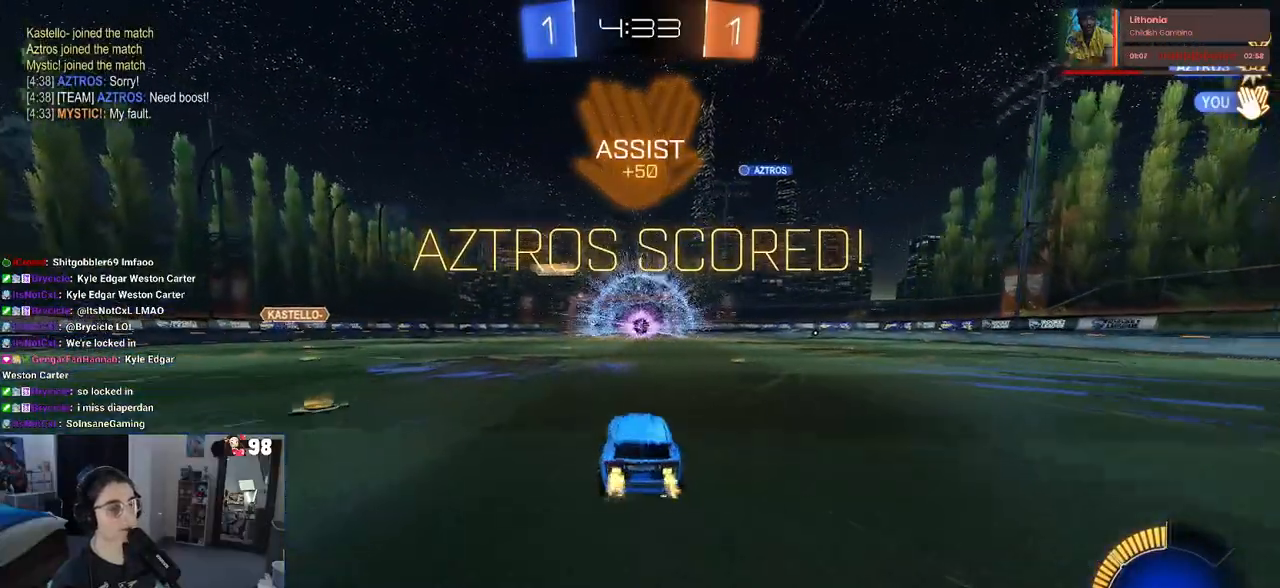
Gameplay with a controller (PlayStation layout); each line is a JSON object with the inputs held at the frame after it. "events" lists button and stick changes between this image and that frame as [ms after this image, input, new state], when the widget could be followed in between.
{"buttons": ["CROSS", "R2"], "left_stick": "center", "right_stick": "center", "events": [[100, "CROSS", "down"], [200, "CROSS", "up"], [267, "left_stick", "center"], [500, "CROSS", "down"]]}
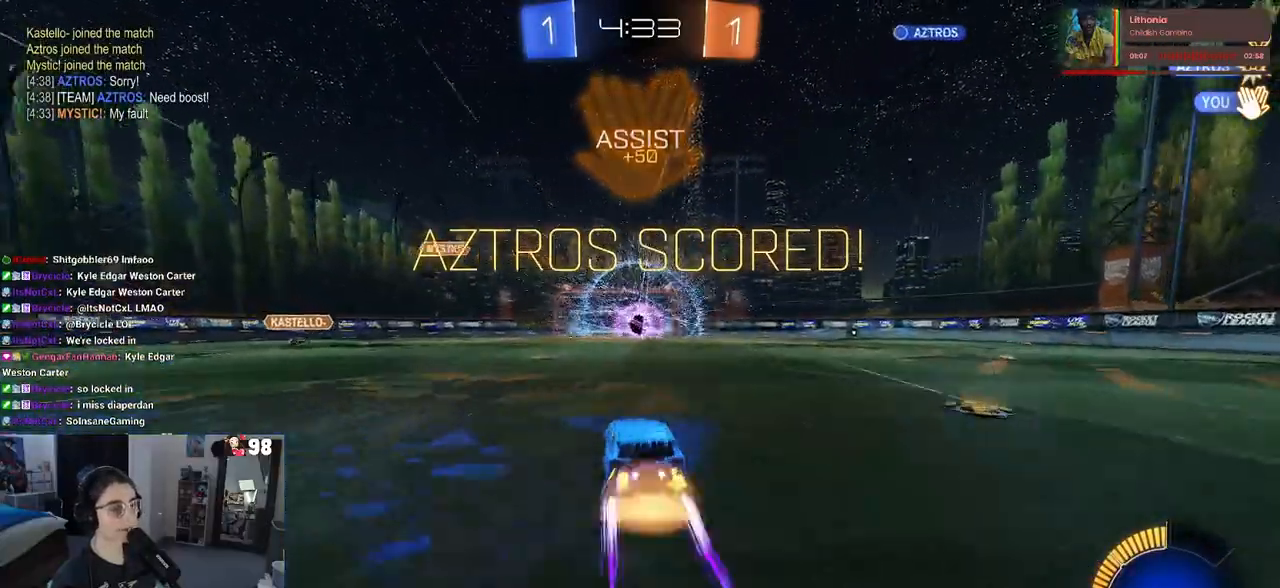
{"buttons": ["R2"], "left_stick": "center", "right_stick": "center", "events": [[50, "CROSS", "up"]]}
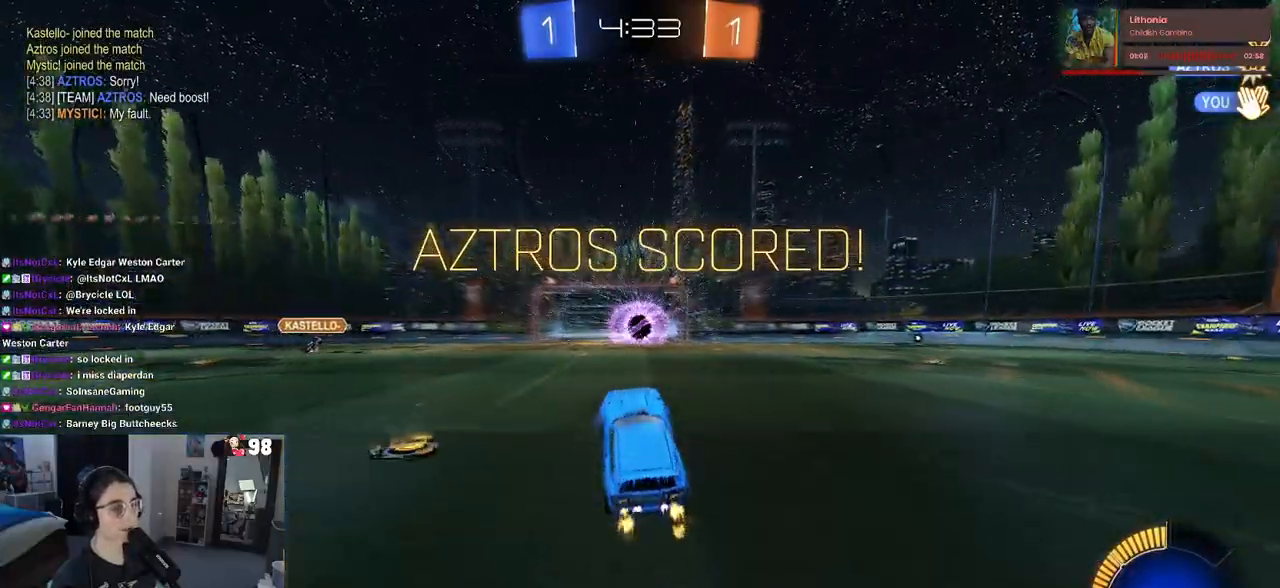
{"buttons": [], "left_stick": "down", "right_stick": "center", "events": [[217, "left_stick", "up"], [283, "CROSS", "down"], [367, "CROSS", "up"], [383, "left_stick", "down"], [450, "R2", "up"]]}
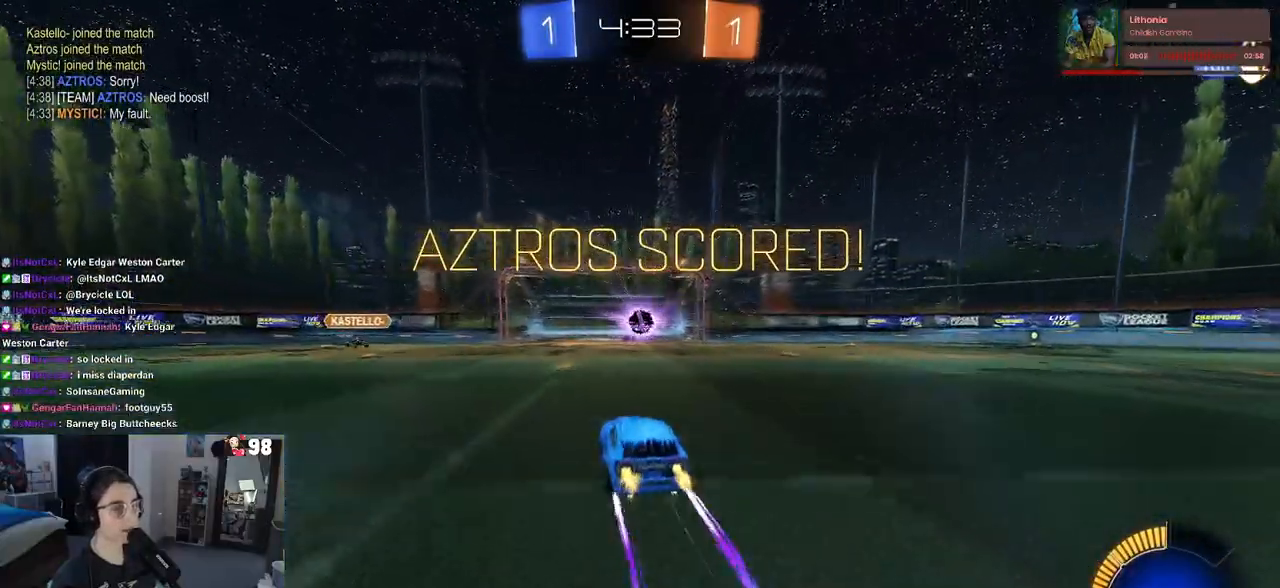
{"buttons": [], "left_stick": "center", "right_stick": "center", "events": [[333, "left_stick", "center"]]}
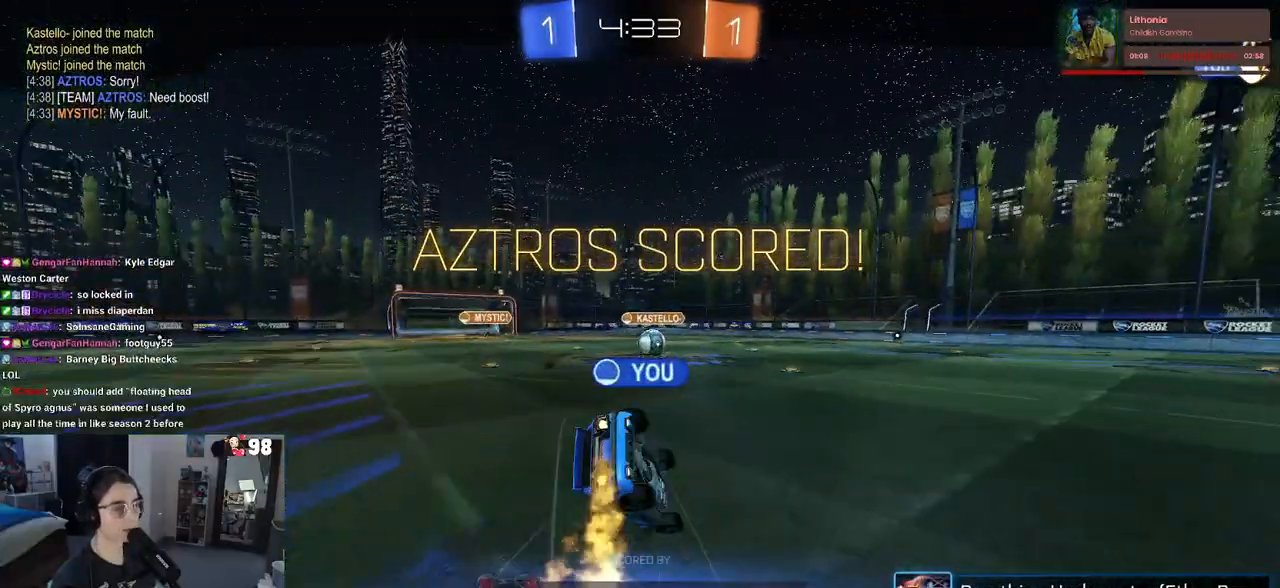
{"buttons": [], "left_stick": "center", "right_stick": "center", "events": []}
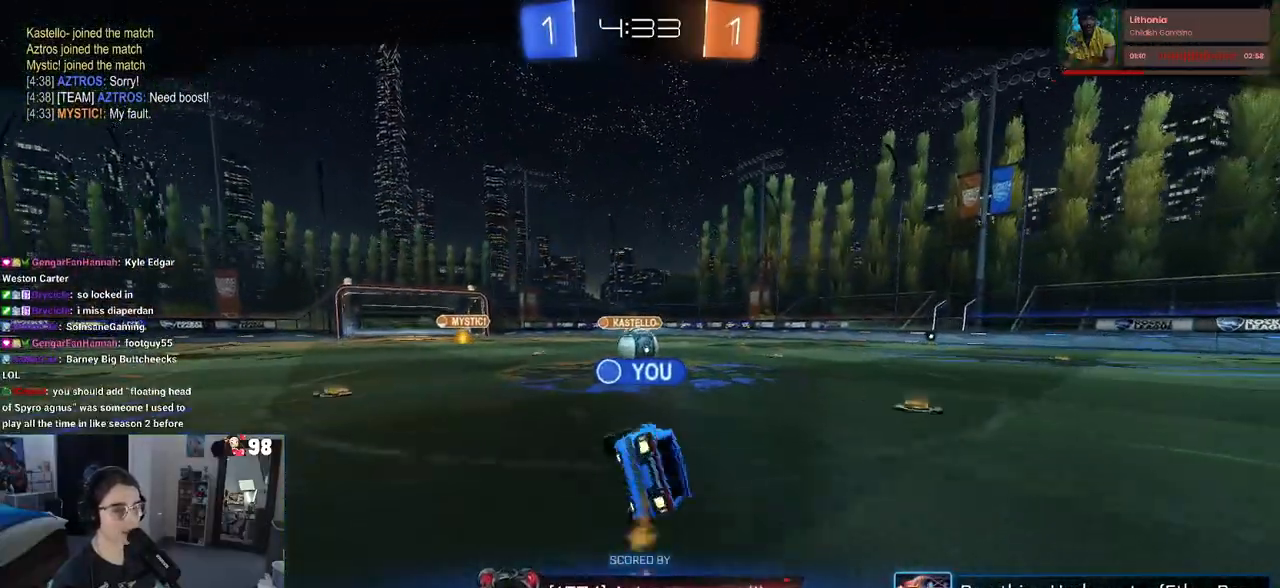
{"buttons": [], "left_stick": "center", "right_stick": "center", "events": []}
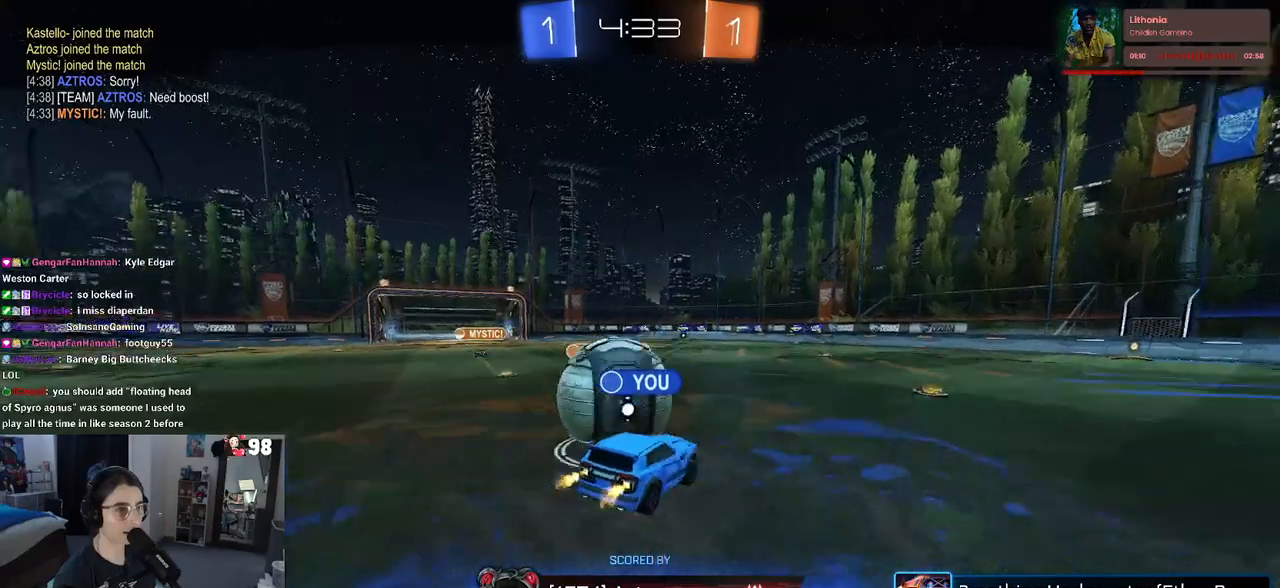
{"buttons": [], "left_stick": "center", "right_stick": "center", "events": []}
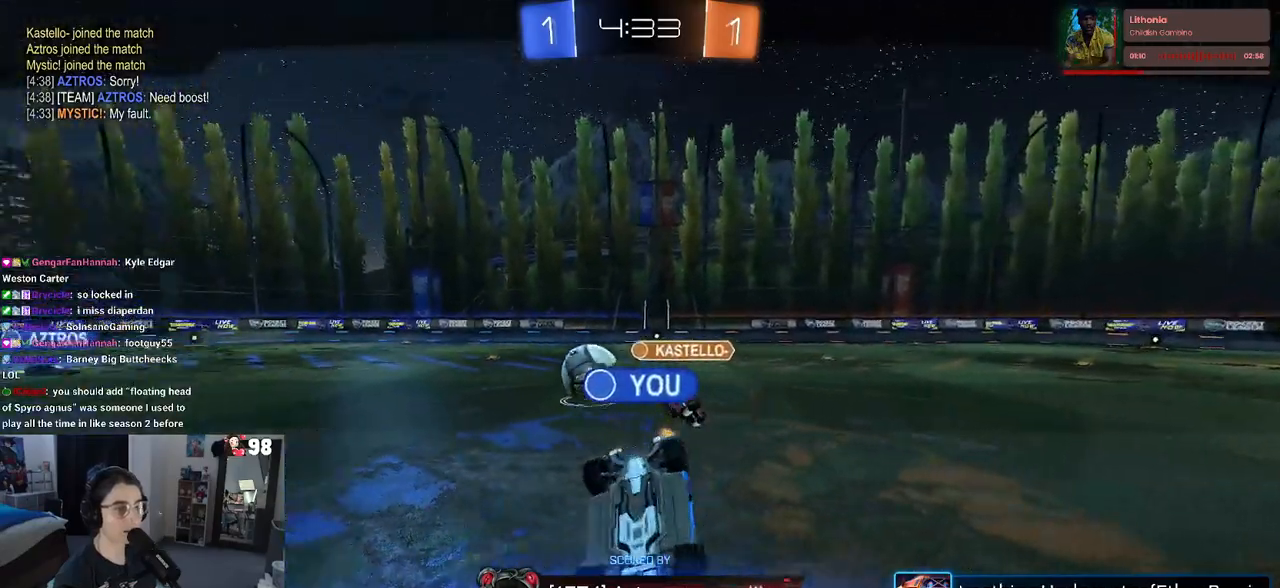
{"buttons": [], "left_stick": "center", "right_stick": "center", "events": []}
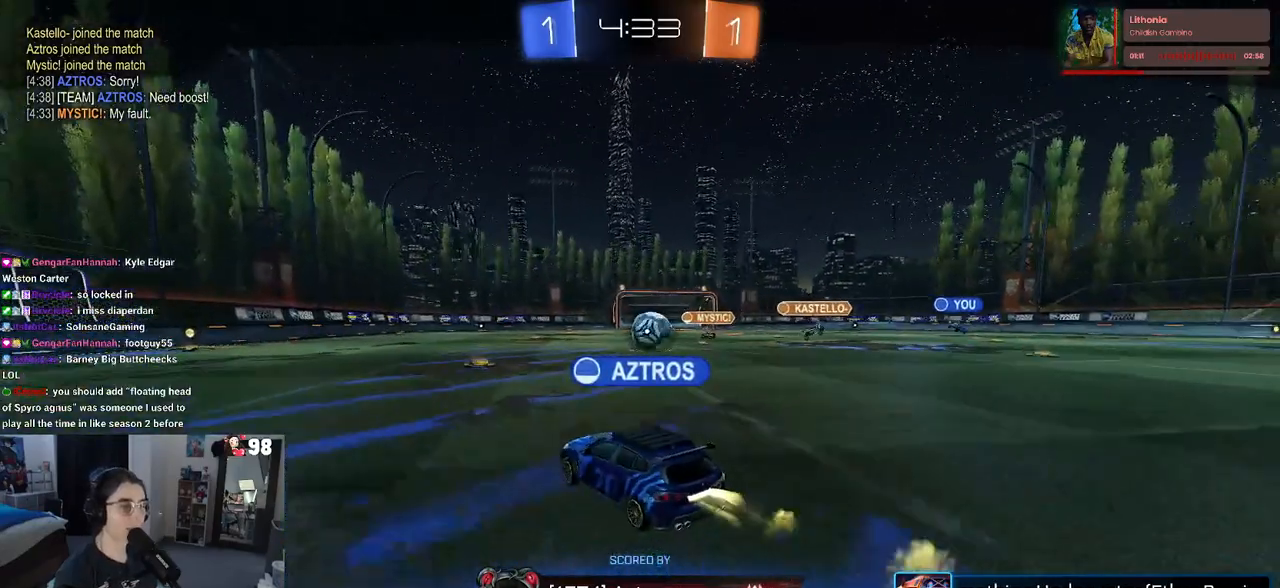
{"buttons": [], "left_stick": "center", "right_stick": "center", "events": []}
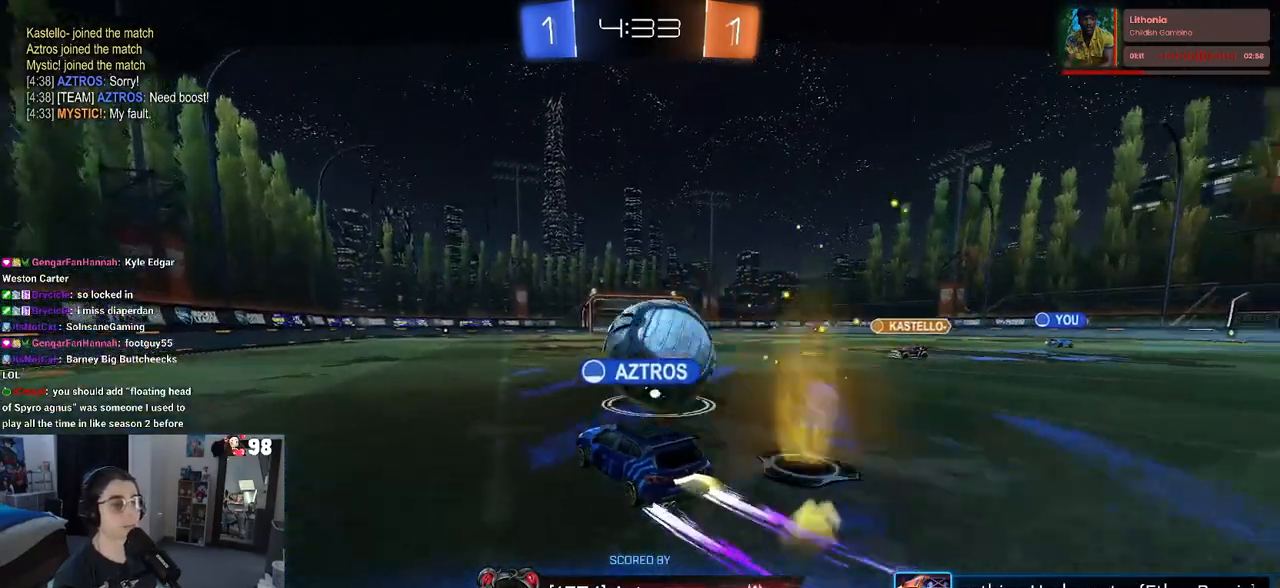
{"buttons": ["CROSS"], "left_stick": "center", "right_stick": "center", "events": [[417, "CROSS", "down"]]}
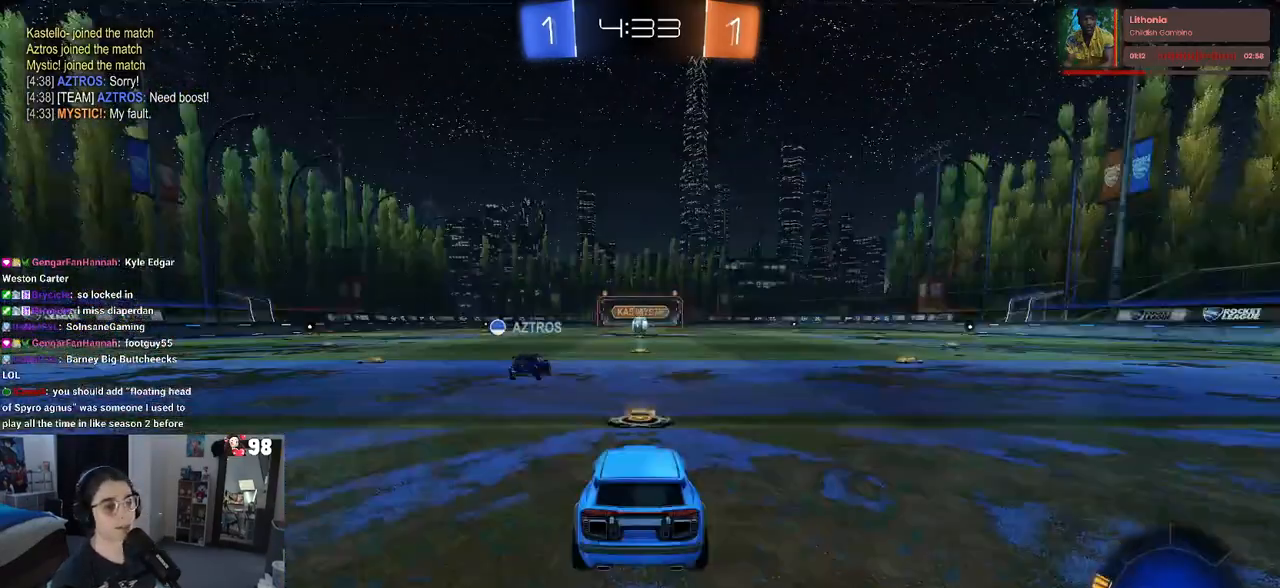
{"buttons": [], "left_stick": "center", "right_stick": "center", "events": [[67, "CROSS", "up"]]}
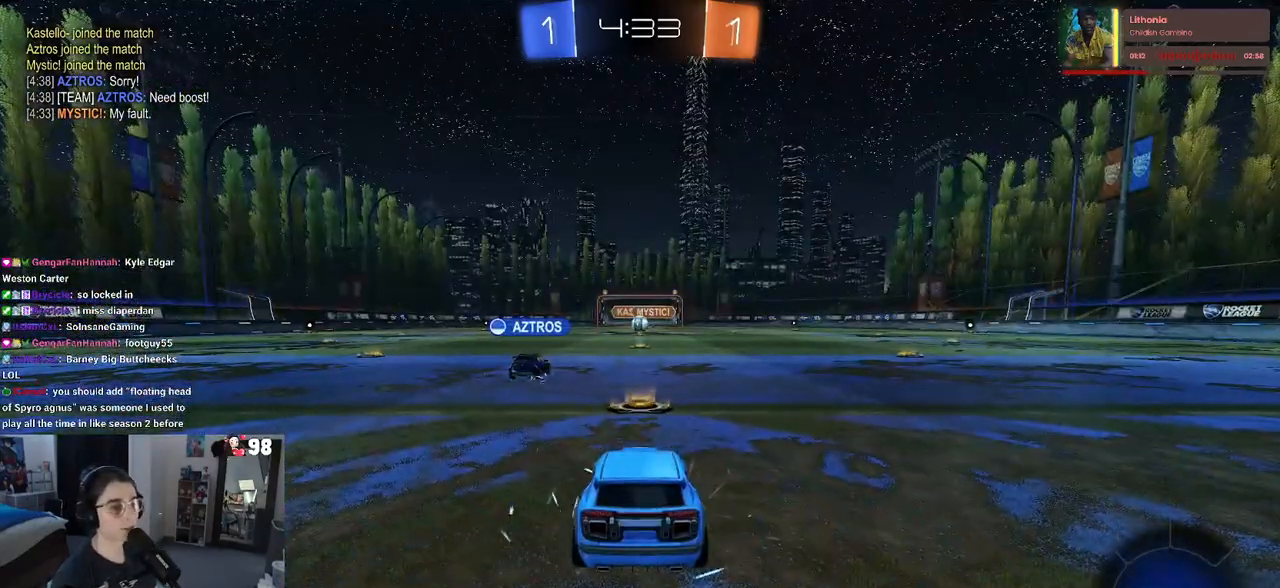
{"buttons": [], "left_stick": "center", "right_stick": "center", "events": []}
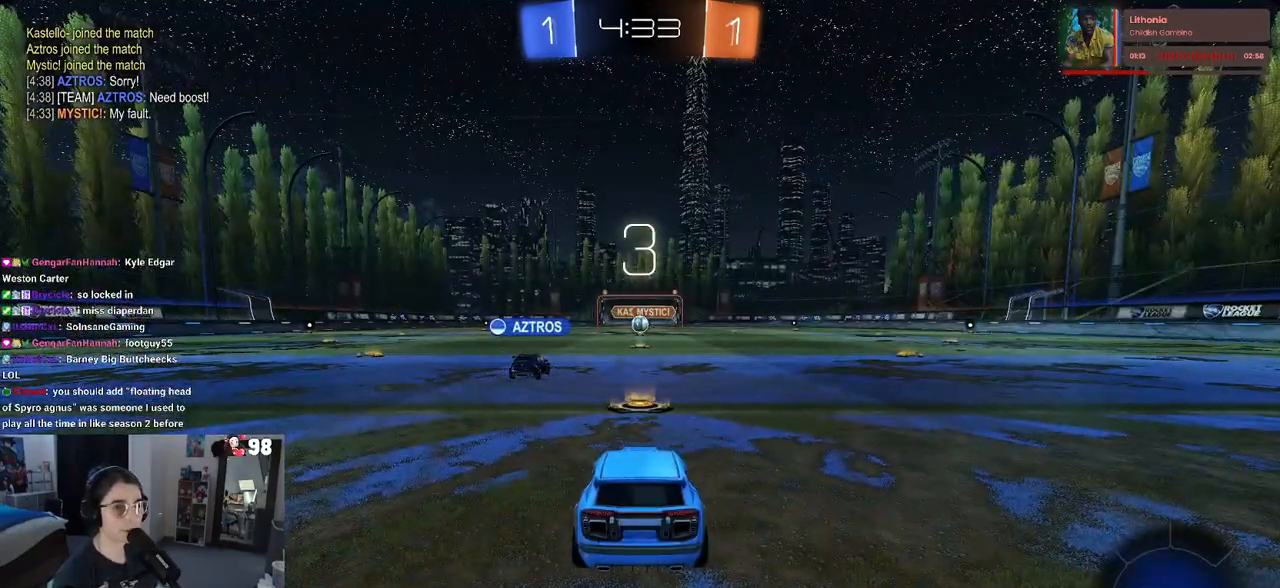
{"buttons": [], "left_stick": "center", "right_stick": "center", "events": []}
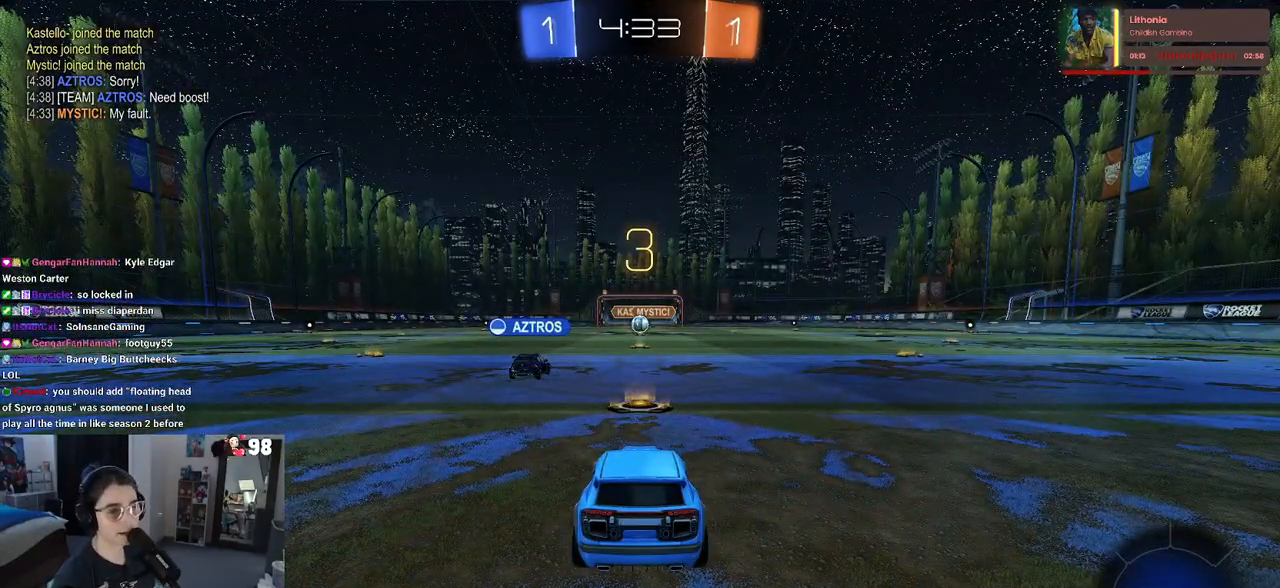
{"buttons": [], "left_stick": "center", "right_stick": "center", "events": [[217, "TRIANGLE", "down"], [300, "TRIANGLE", "up"], [367, "TRIANGLE", "down"], [483, "TRIANGLE", "up"]]}
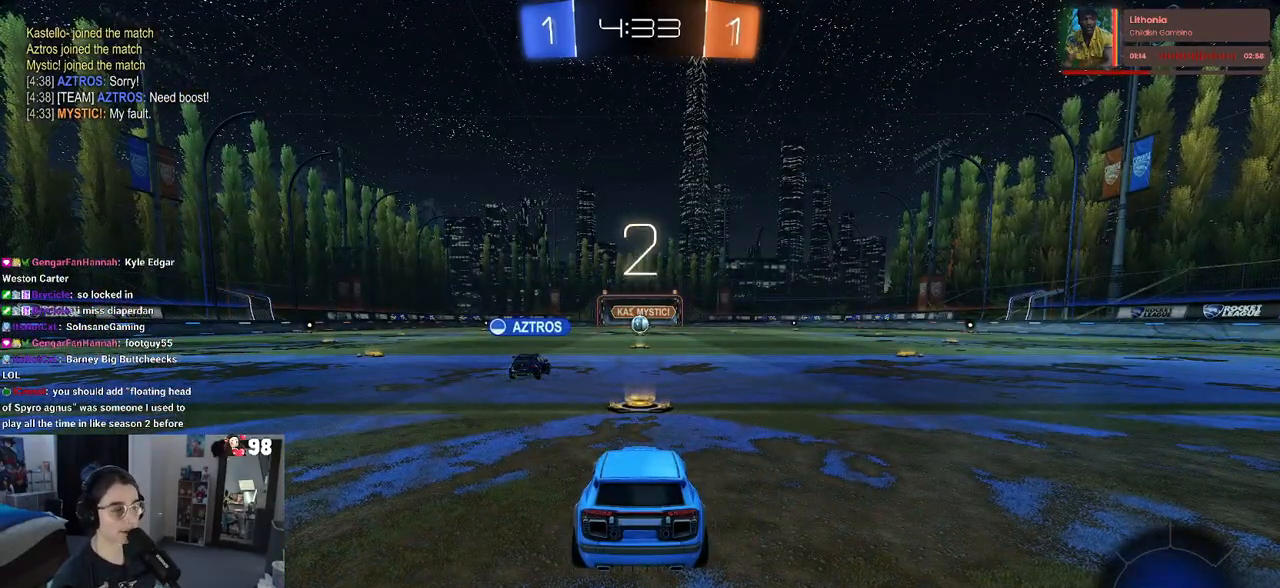
{"buttons": [], "left_stick": "center", "right_stick": "center", "events": []}
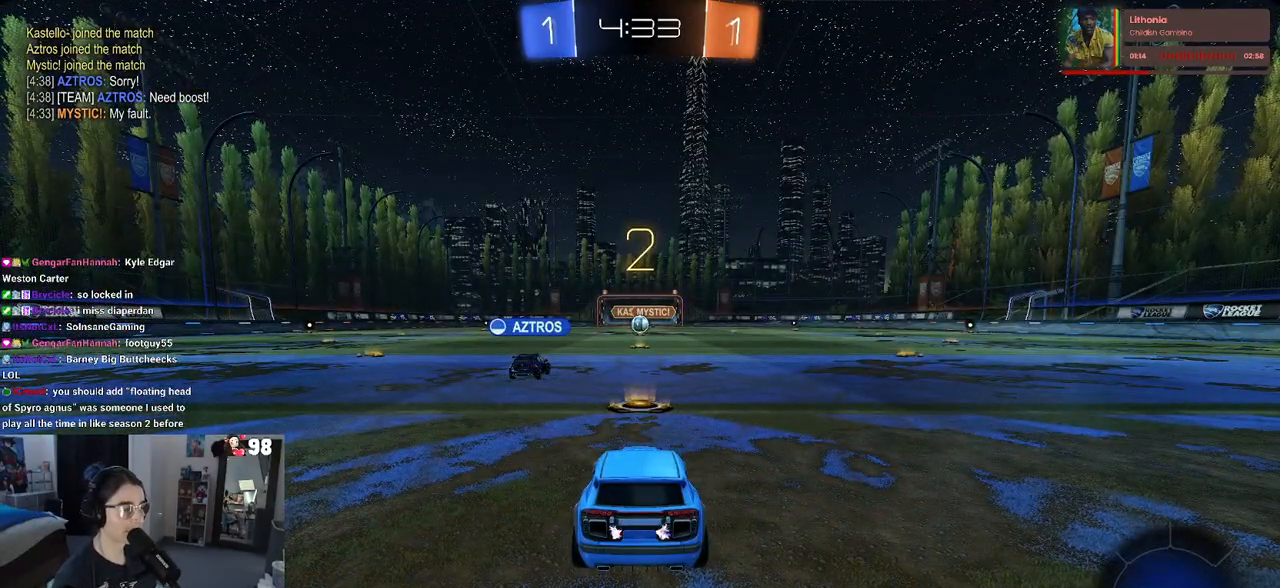
{"buttons": ["R2"], "left_stick": "center", "right_stick": "center", "events": [[217, "R2", "down"]]}
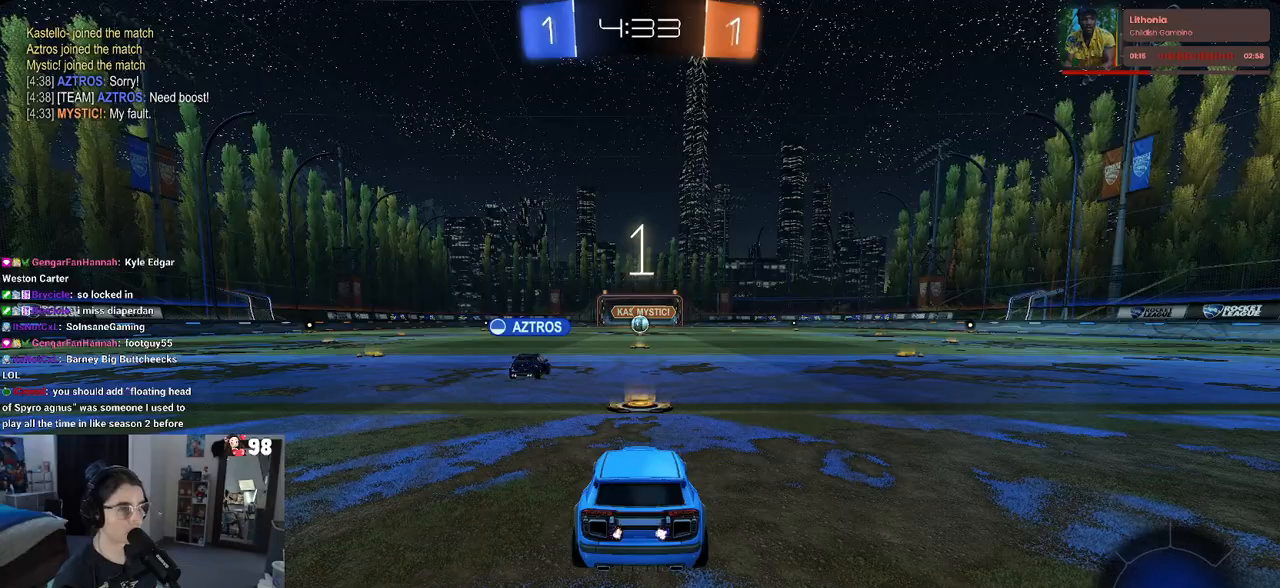
{"buttons": ["R2"], "left_stick": "center", "right_stick": "center", "events": []}
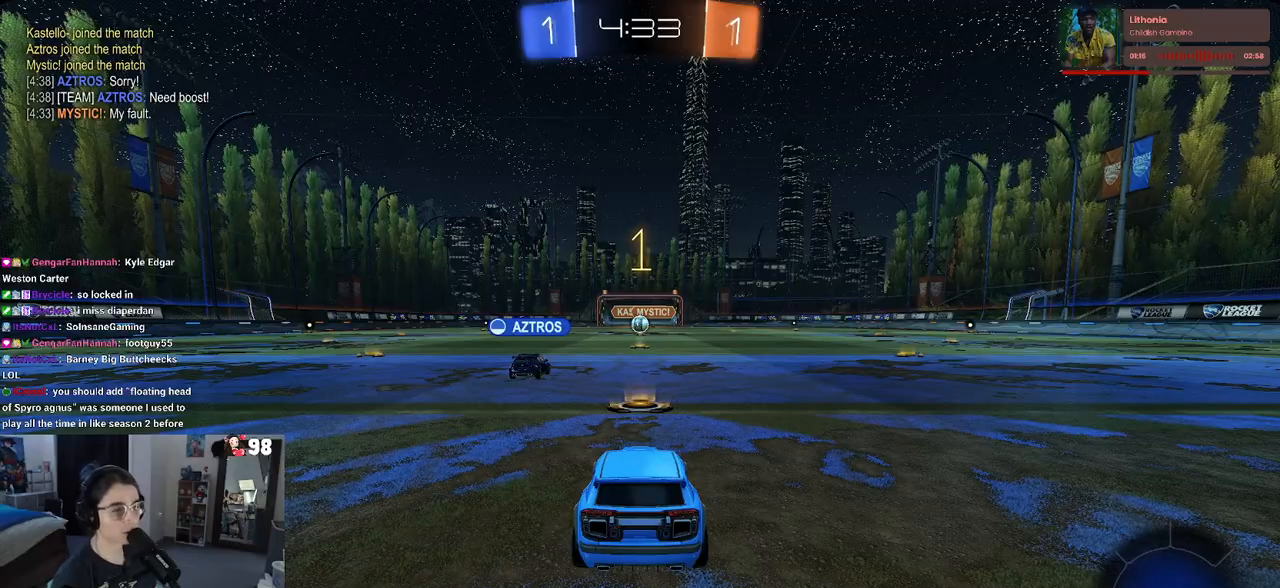
{"buttons": ["R2"], "left_stick": "center", "right_stick": "center", "events": []}
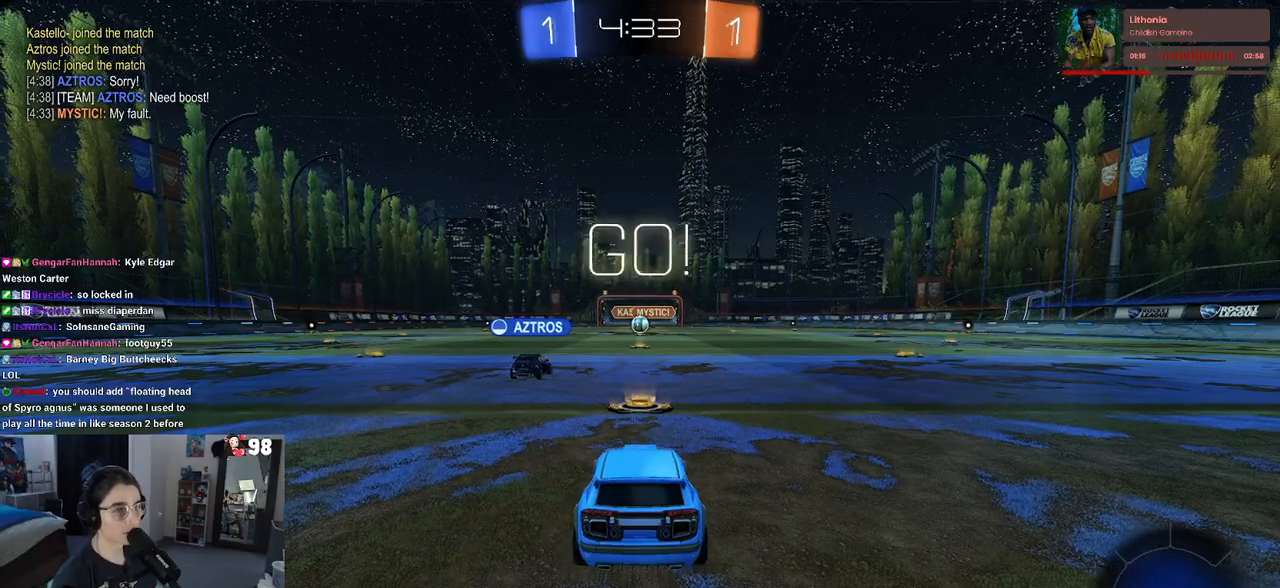
{"buttons": ["CROSS", "R2"], "left_stick": "up", "right_stick": "center", "events": [[300, "left_stick", "right"], [483, "CROSS", "down"], [483, "left_stick", "up"]]}
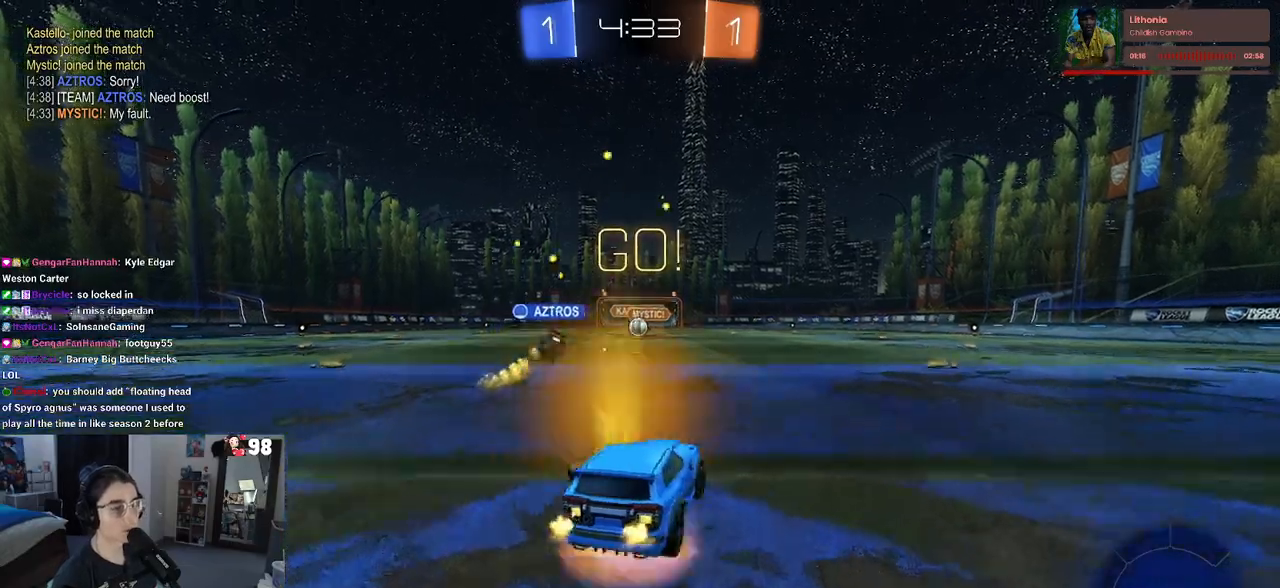
{"buttons": ["SQUARE", "R2"], "left_stick": "down-left", "right_stick": "center", "events": [[67, "left_stick", "up-left"], [83, "CROSS", "up"], [150, "CROSS", "down"], [200, "SQUARE", "down"], [217, "CROSS", "up"], [233, "left_stick", "down"], [483, "left_stick", "down-left"]]}
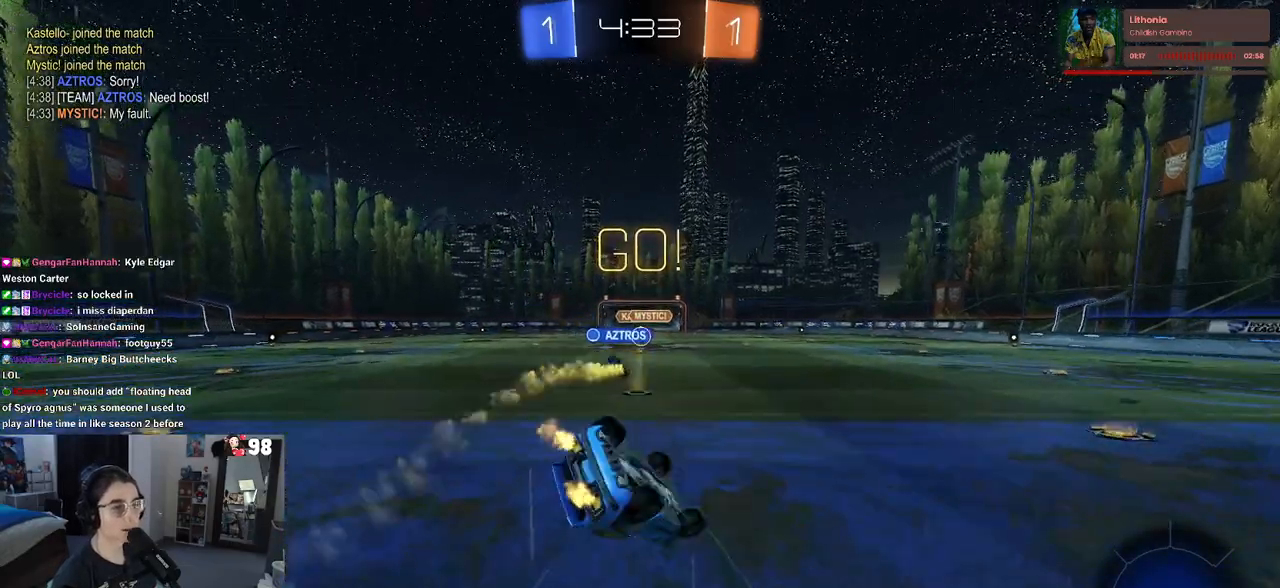
{"buttons": ["SQUARE", "R2"], "left_stick": "down-left", "right_stick": "center", "events": []}
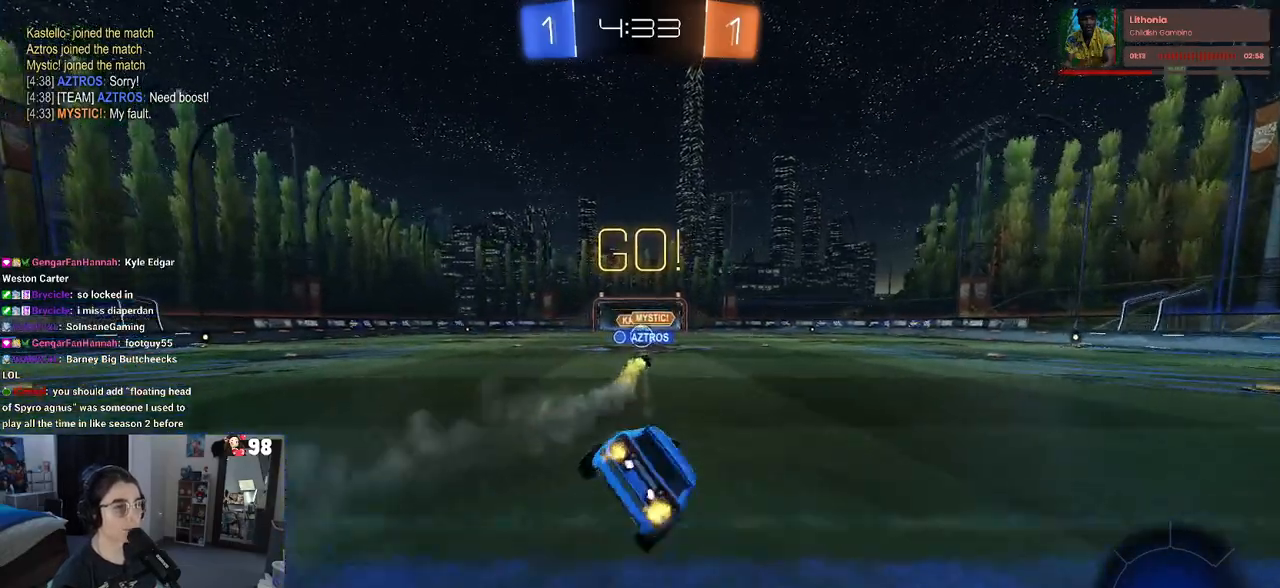
{"buttons": ["R2"], "left_stick": "left", "right_stick": "center", "events": [[67, "SQUARE", "up"], [117, "left_stick", "center"], [467, "left_stick", "left"]]}
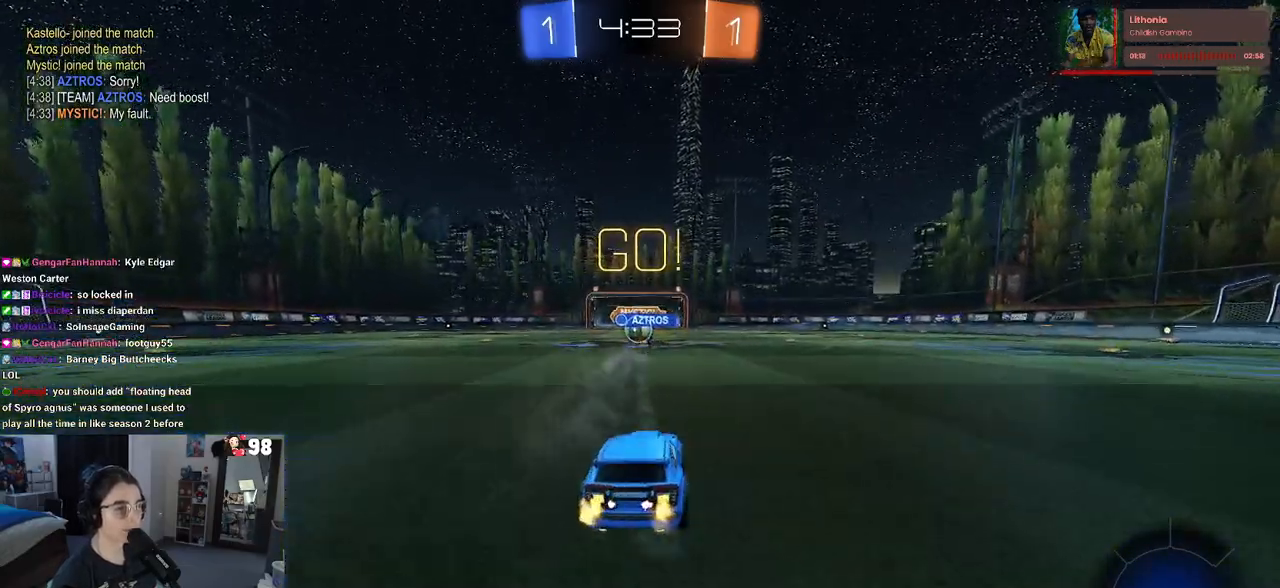
{"buttons": ["R2"], "left_stick": "right", "right_stick": "center", "events": [[233, "left_stick", "center"], [300, "left_stick", "right"]]}
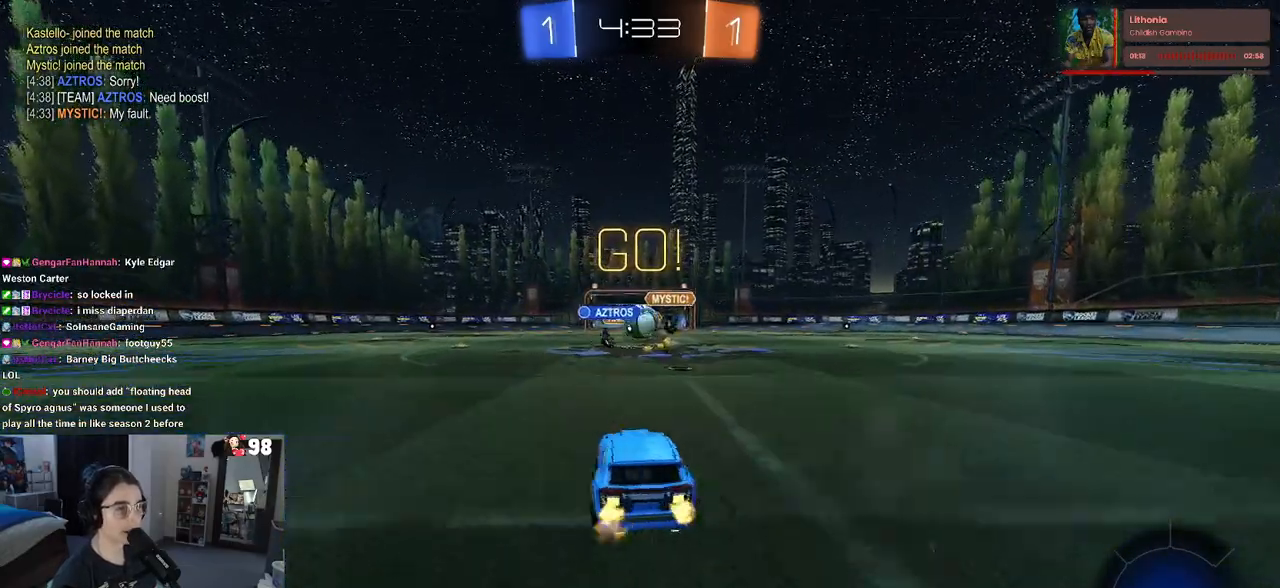
{"buttons": ["CROSS", "R1", "R2"], "left_stick": "center", "right_stick": "center", "events": [[33, "left_stick", "center"], [67, "R1", "down"], [100, "left_stick", "left"], [150, "left_stick", "center"], [367, "CROSS", "down"], [383, "left_stick", "down-left"], [483, "left_stick", "center"]]}
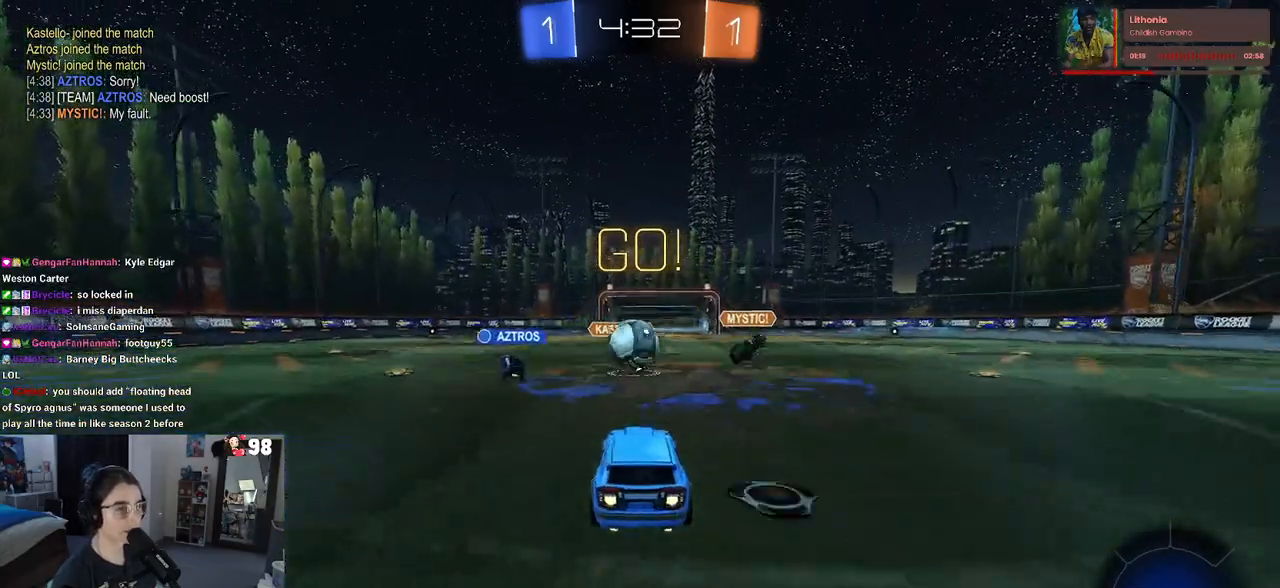
{"buttons": ["SQUARE", "R1", "R2"], "left_stick": "down", "right_stick": "center", "events": [[33, "CROSS", "up"], [183, "left_stick", "up"], [217, "CROSS", "down"], [300, "SQUARE", "down"], [350, "CROSS", "up"], [400, "left_stick", "down"]]}
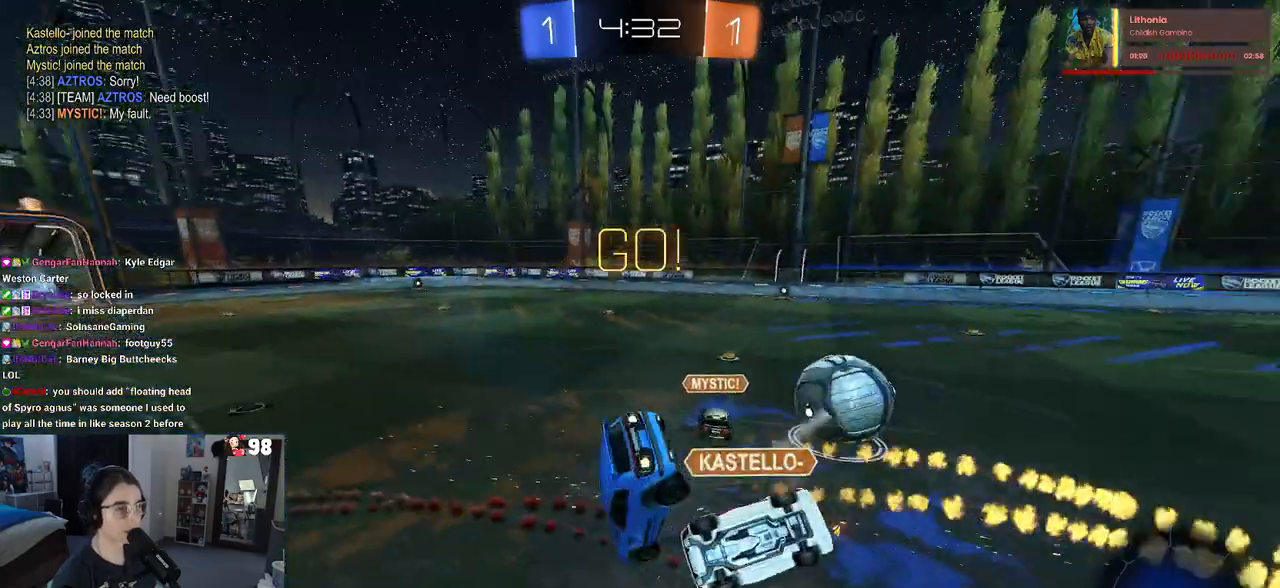
{"buttons": ["SQUARE", "R2"], "left_stick": "left", "right_stick": "center", "events": [[217, "left_stick", "down-left"], [233, "R1", "up"], [350, "left_stick", "left"]]}
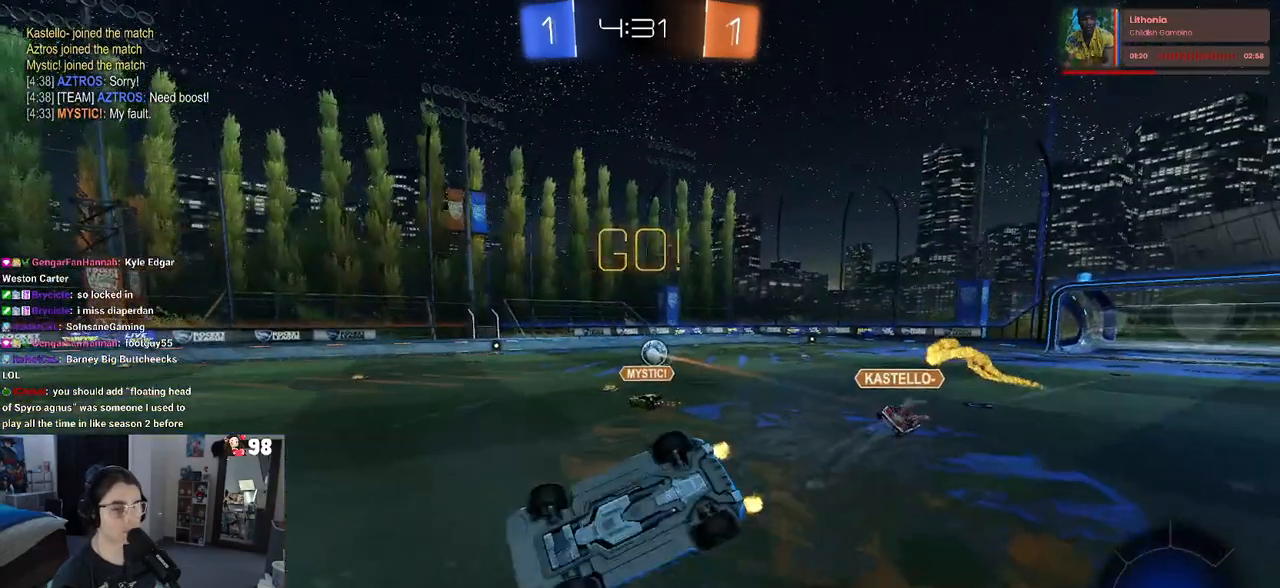
{"buttons": ["TRIANGLE", "R2"], "left_stick": "left", "right_stick": "center", "events": [[233, "SQUARE", "up"], [417, "TRIANGLE", "down"]]}
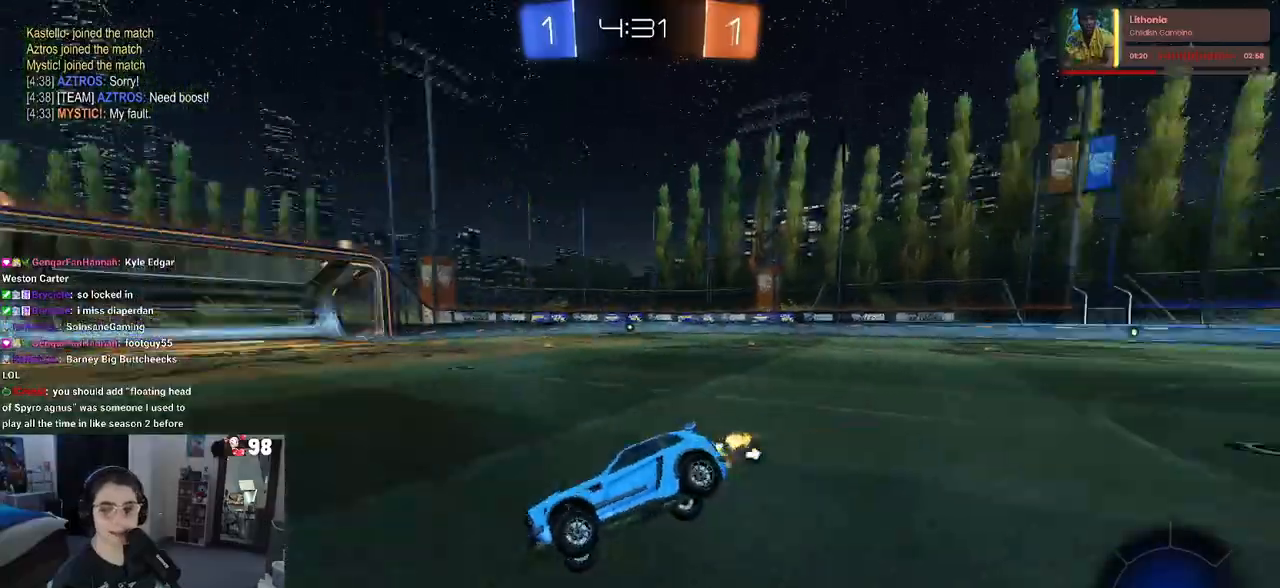
{"buttons": ["R1", "R2"], "left_stick": "left", "right_stick": "center", "events": [[67, "TRIANGLE", "up"], [183, "R1", "down"]]}